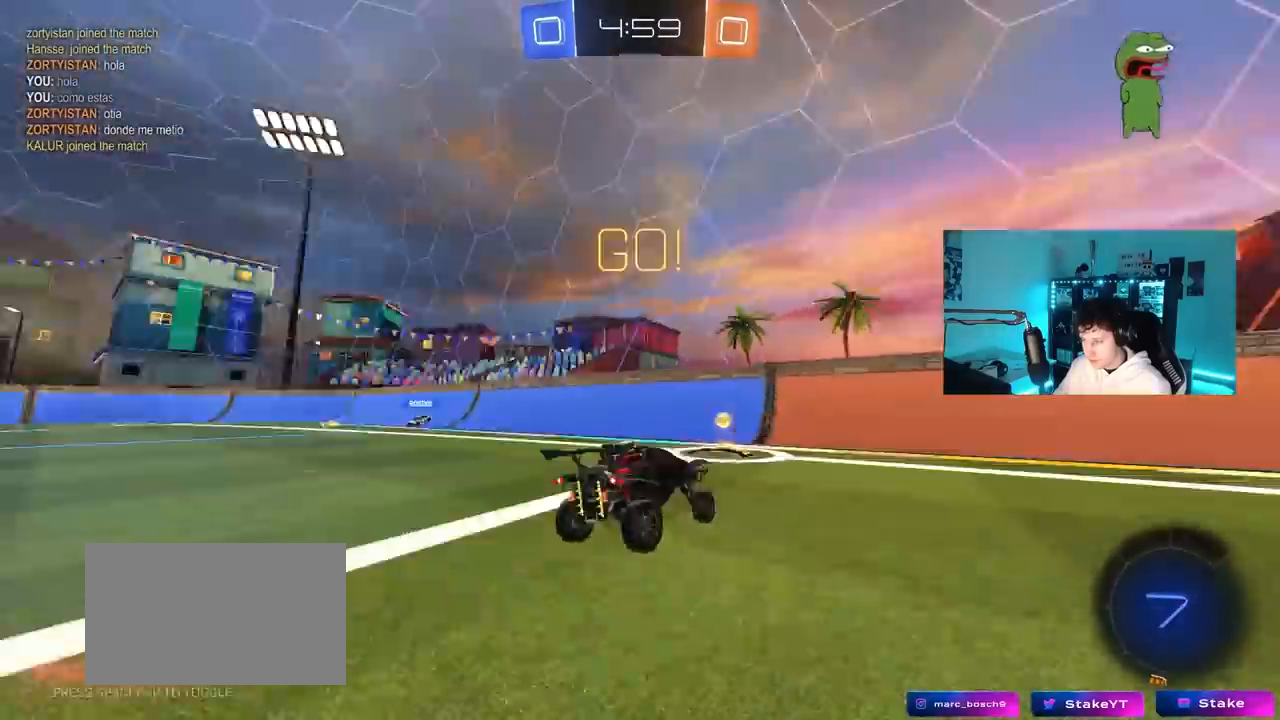
Gameplay with keyboard and mouse; each line is a JSON object with the keys and mouse buttons held at the frame after it. "events" lists presses ("down") and releases ("up") of "1", "2", "3", "4", "5", "a", "alt", "c", "caps_lock", "ctrl", "d", "e", "f", "g", "q", "r", "s", "shift", "space", "t", "tab", "v", "w", "x", "z", "mouse_left", "mouse_wheel" and "mouse_right" between this image and that frame as [ms after this image, input, new state], when the widget could be followed in between. "mouse_left", "mouse_wheel", "mouse_right" = the "left", "wheel", "right" buttons of the "mouse" list. No other keys are recorded. "wheel" means that the mouse wheel is clicked or scrolled. "mouse_move" is the direction in which the mouse moves at that frame (one of eight, or "still"), when it could be read.
{"keys": ["w"], "mouse": ["left"], "mouse_move": "still", "events": [[67, "w", "down"], [117, "mouse_left", "down"], [117, "space", "up"], [300, "shift", "down"], [400, "shift", "up"], [500, "a", "up"]]}
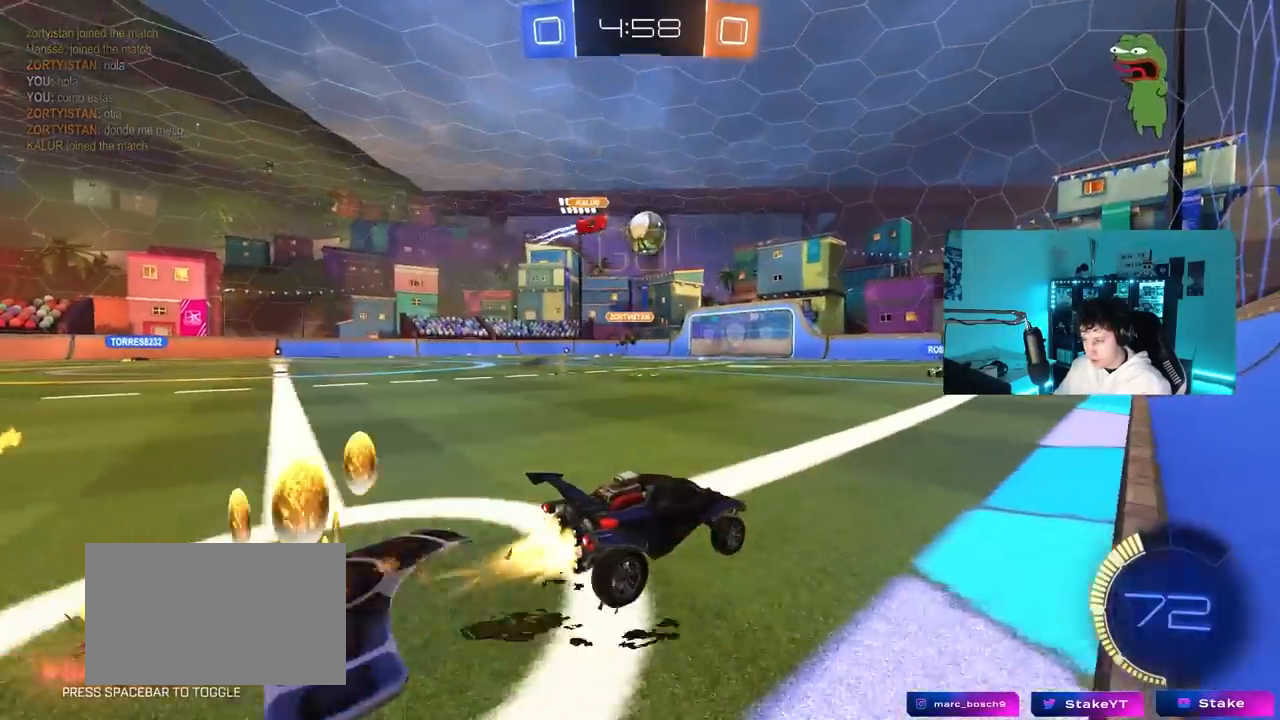
{"keys": ["d", "w"], "mouse": ["left"], "mouse_move": "still", "events": [[133, "d", "down"], [233, "d", "up"], [267, "a", "down"], [367, "a", "up"], [467, "d", "down"]]}
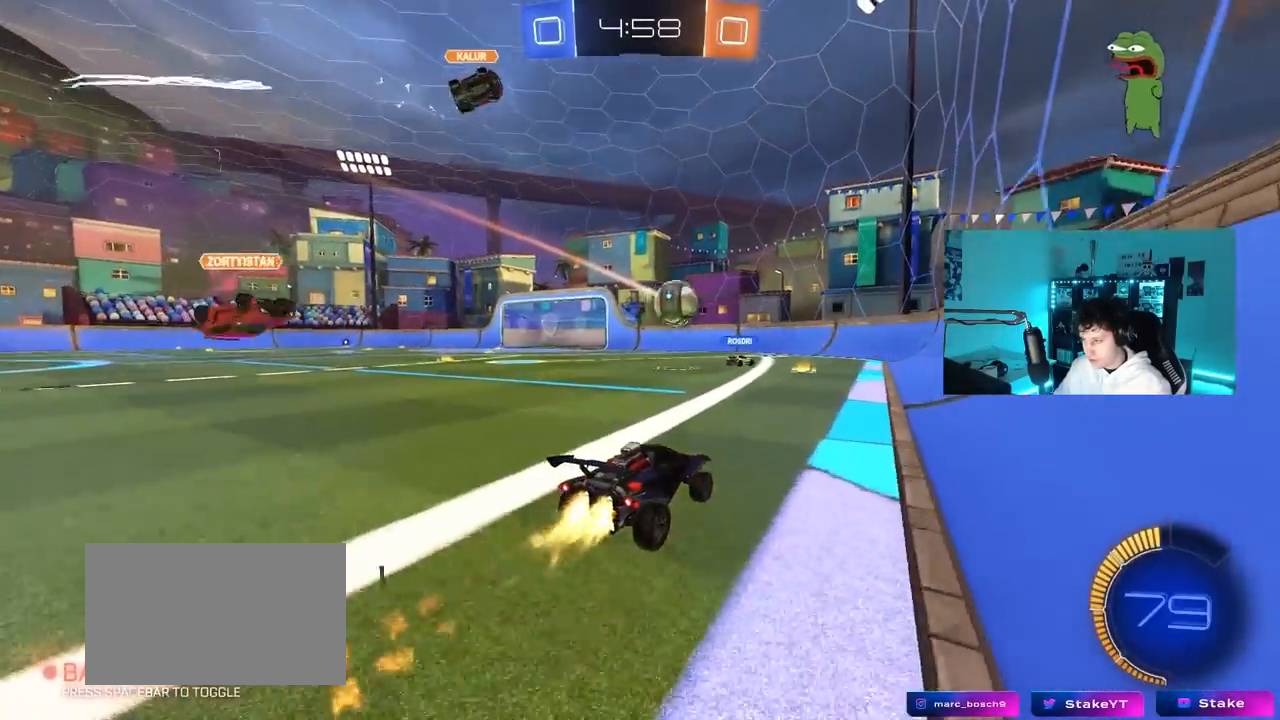
{"keys": ["w"], "mouse": [], "mouse_move": "still", "events": [[50, "d", "up"], [100, "mouse_left", "up"], [200, "a", "down"], [383, "a", "up"]]}
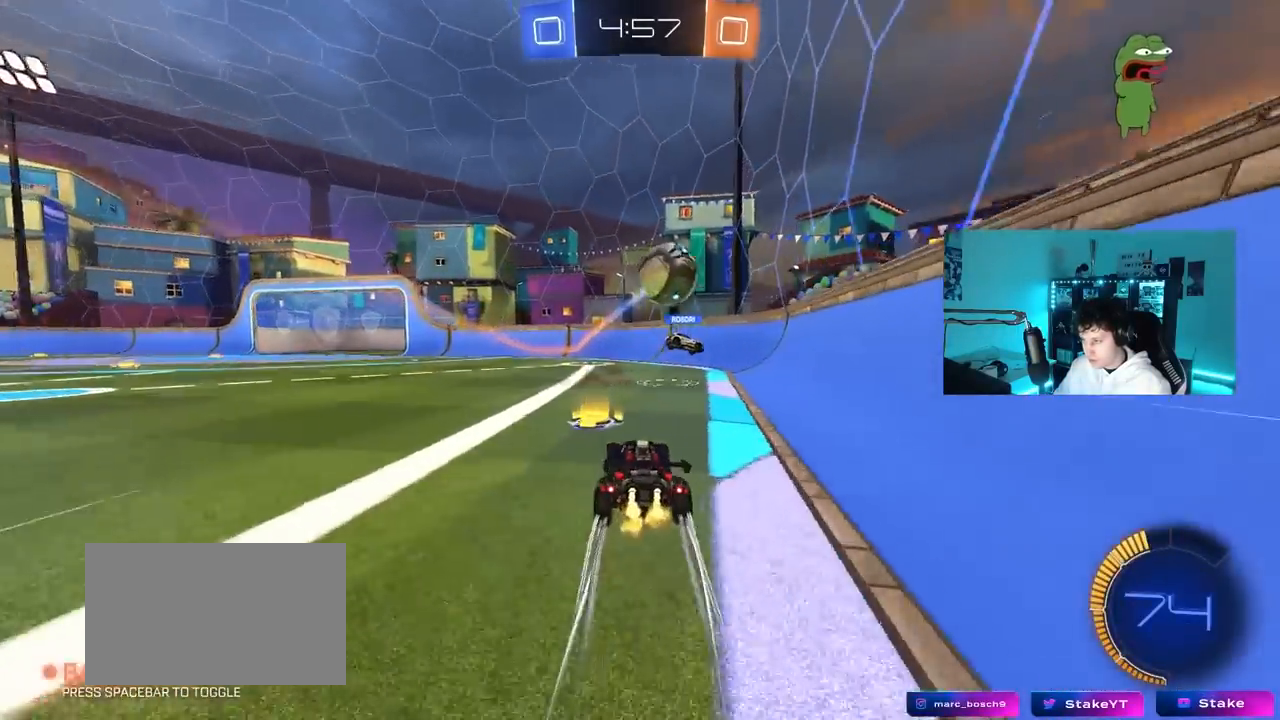
{"keys": ["a", "s", "shift"], "mouse": [], "mouse_move": "up-right", "events": [[117, "d", "down"], [117, "mouse_right", "down"], [217, "a", "down"], [217, "d", "up"], [217, "mouse_right", "up"], [217, "shift", "down"], [267, "mouse_right", "down"], [300, "s", "down"], [300, "w", "up"], [500, "mouse_right", "up"]]}
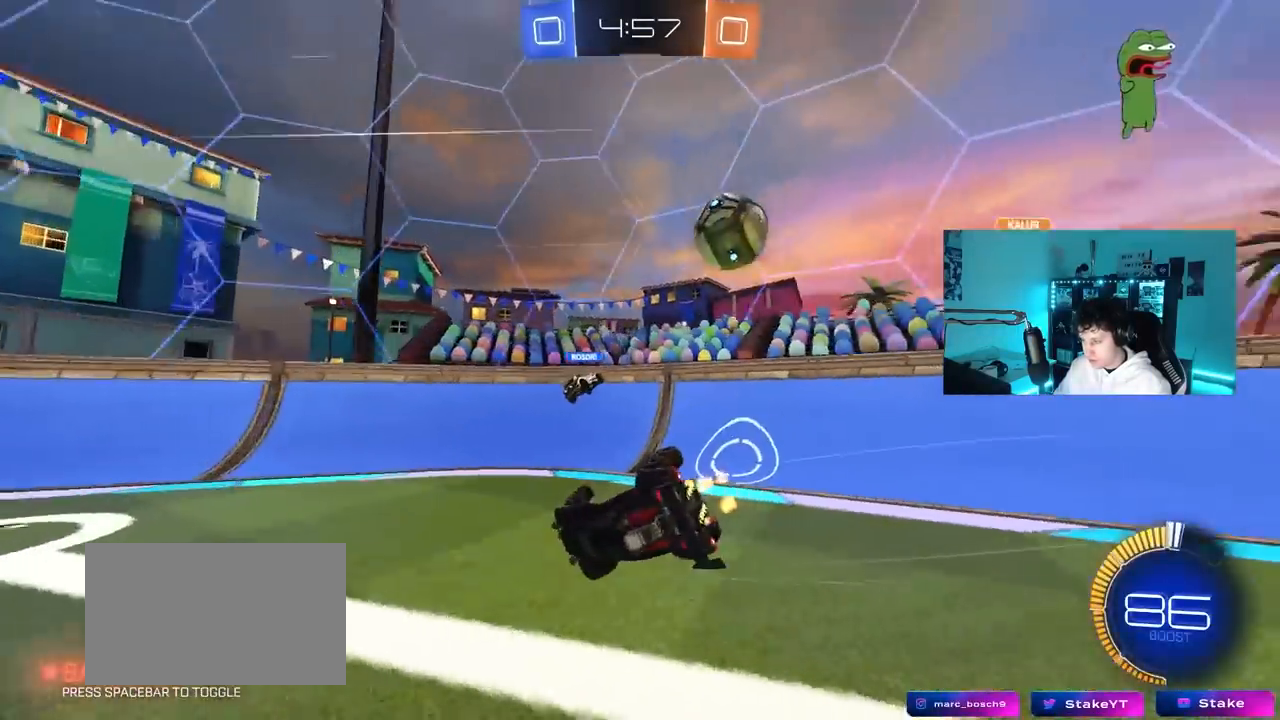
{"keys": ["a", "shift"], "mouse": [], "mouse_move": "still", "events": [[183, "s", "up"], [283, "s", "down"], [500, "s", "up"]]}
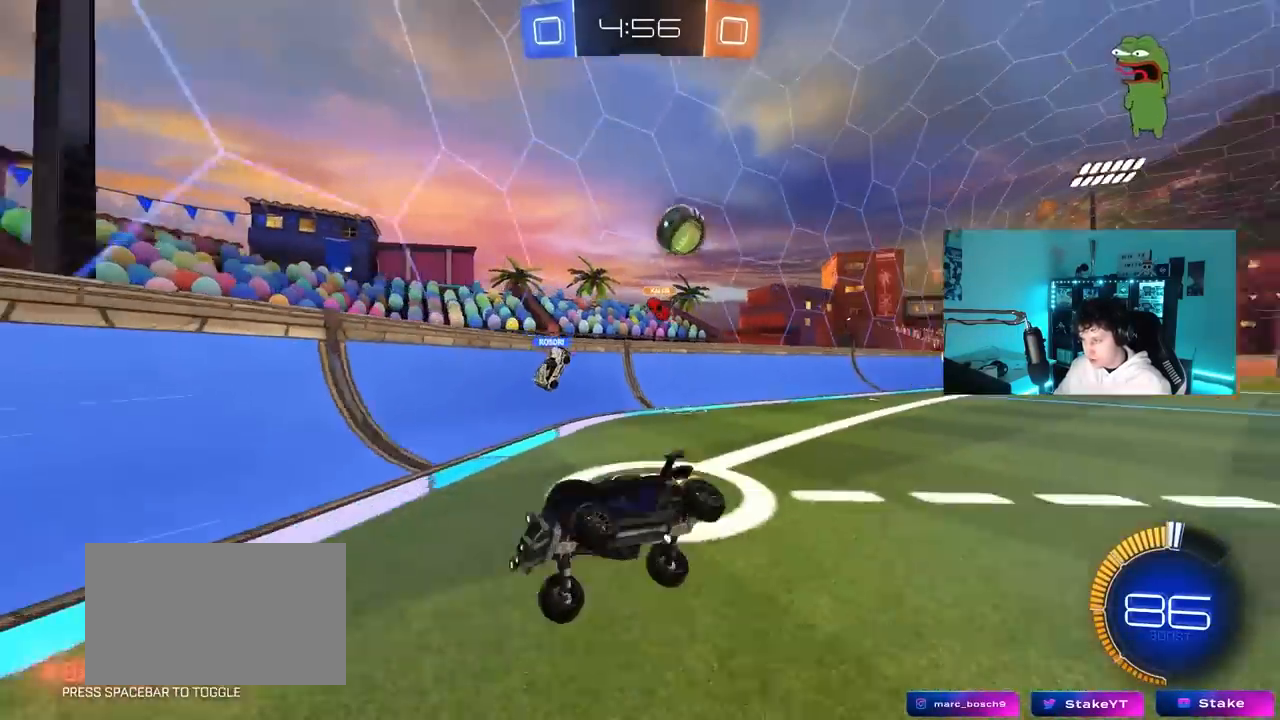
{"keys": ["a", "s"], "mouse": [], "mouse_move": "still", "events": [[50, "shift", "up"], [100, "s", "down"]]}
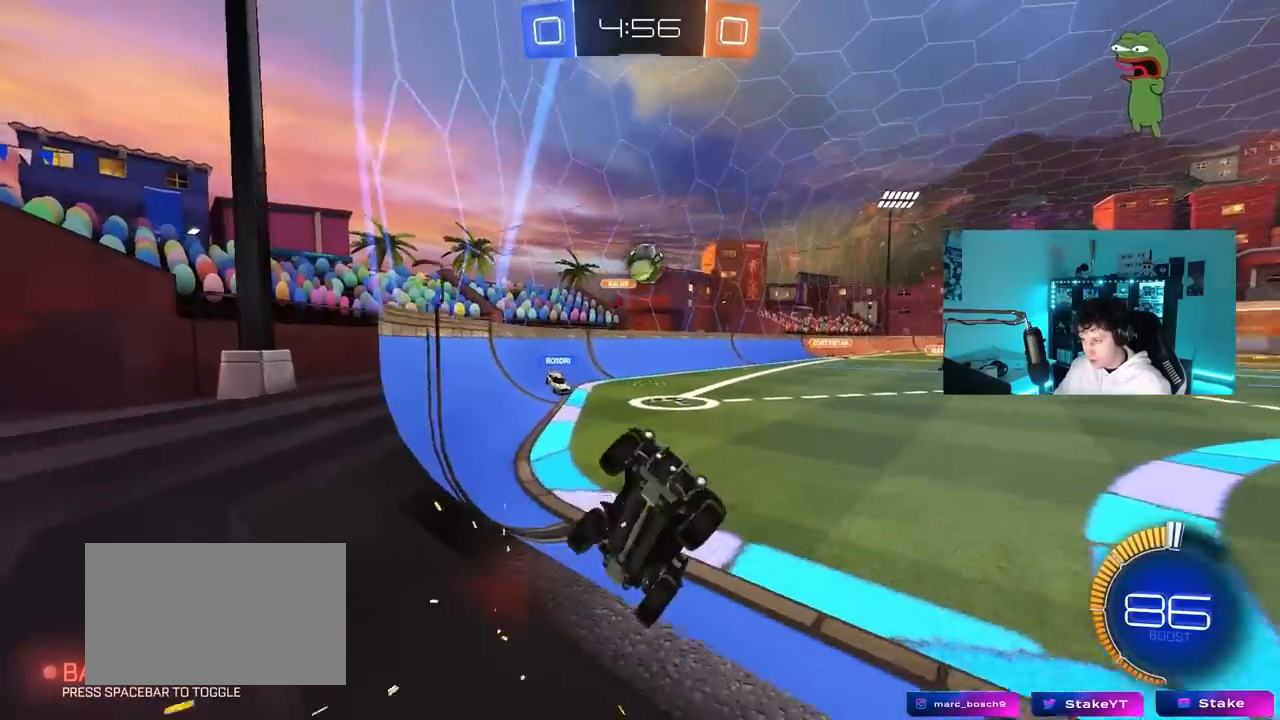
{"keys": ["a", "s"], "mouse": [], "mouse_move": "still", "events": [[117, "s", "up"], [267, "w", "down"], [500, "s", "down"], [500, "w", "up"]]}
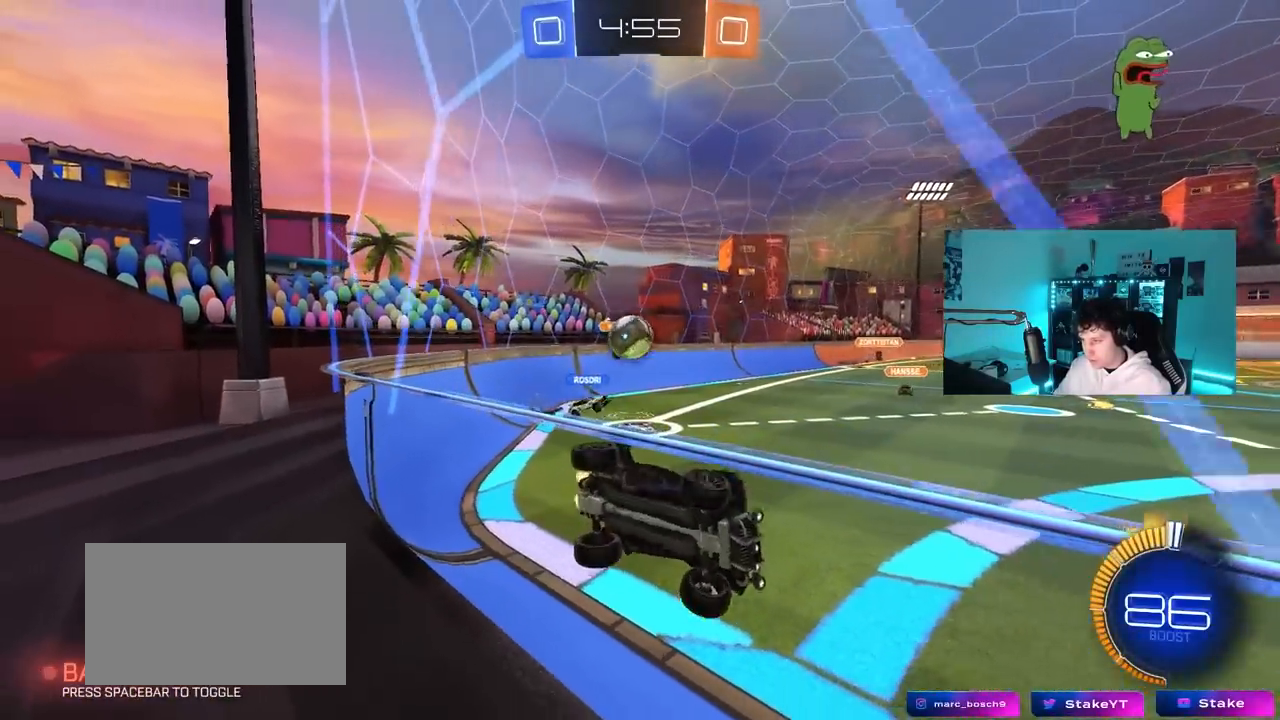
{"keys": ["a", "w"], "mouse": [], "mouse_move": "still", "events": [[83, "a", "up"], [133, "s", "up"], [233, "d", "down"], [233, "w", "down"], [367, "d", "up"], [467, "a", "down"]]}
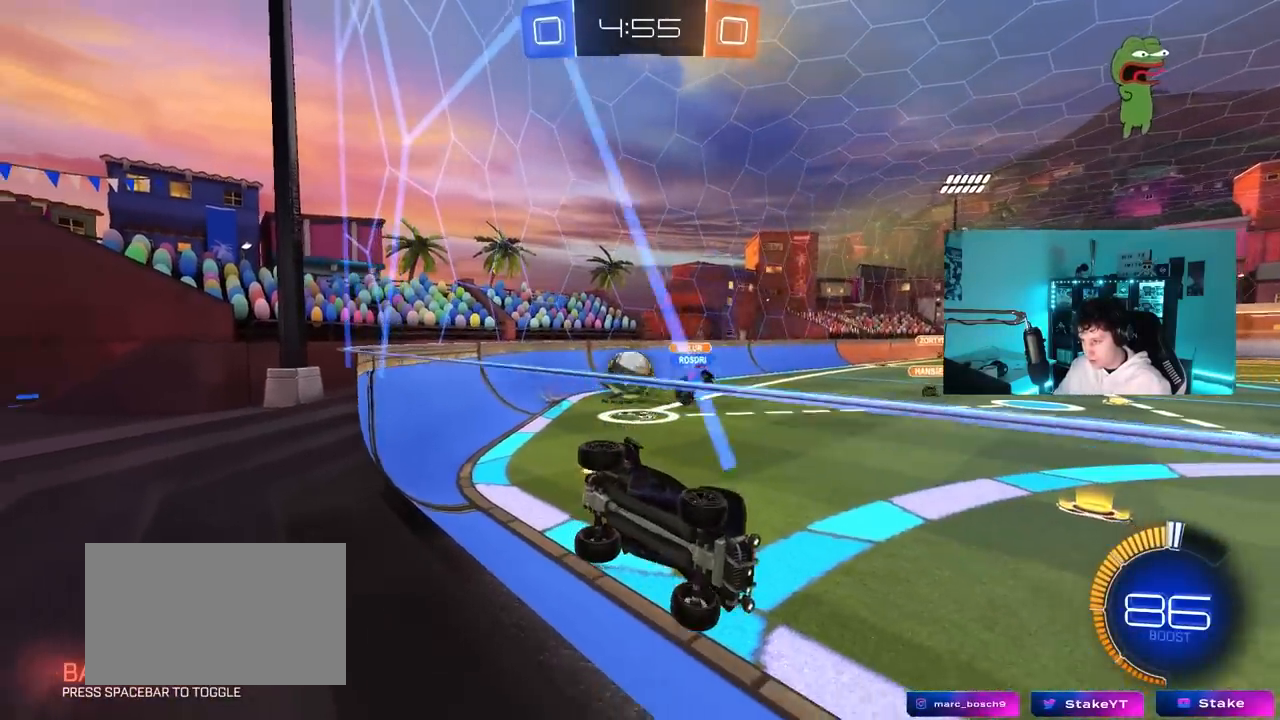
{"keys": ["s"], "mouse": [], "mouse_move": "still", "events": [[17, "s", "down"], [17, "w", "up"], [150, "a", "up"]]}
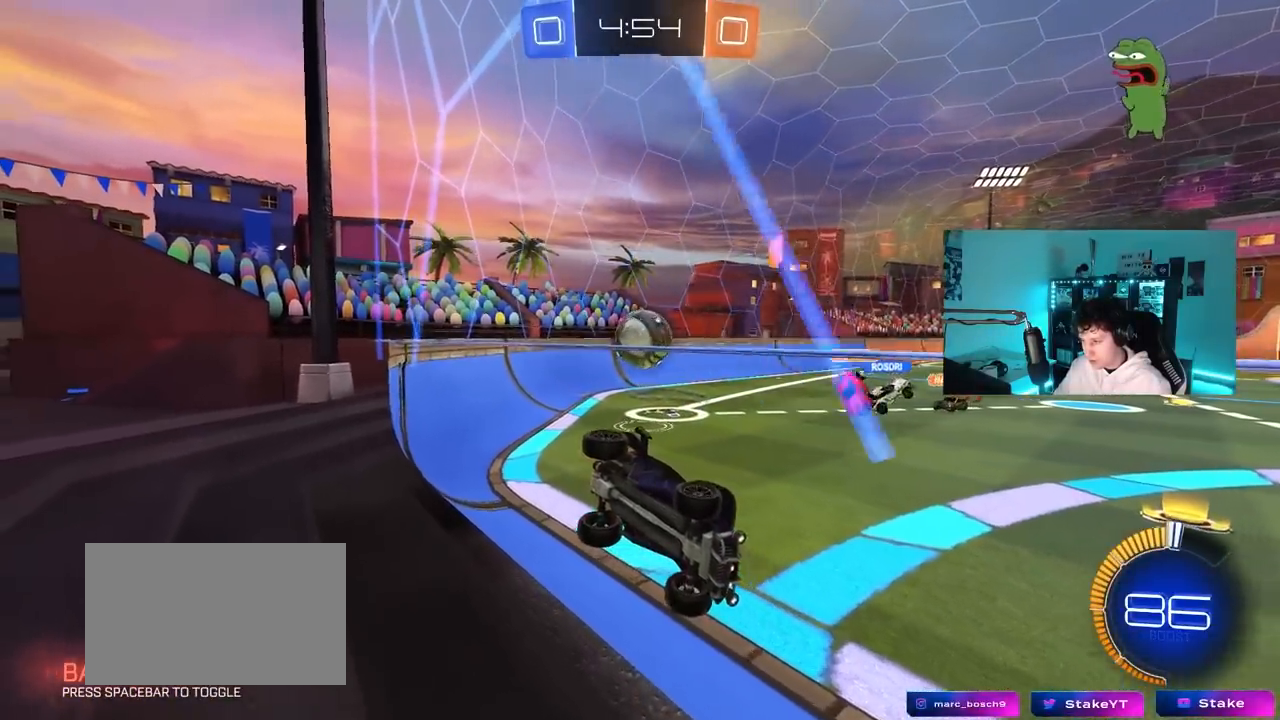
{"keys": ["s"], "mouse": ["left"], "mouse_move": "down-left", "events": [[17, "a", "down"], [67, "a", "up"], [167, "mouse_right", "down"], [267, "mouse_right", "up"], [450, "mouse_left", "down"]]}
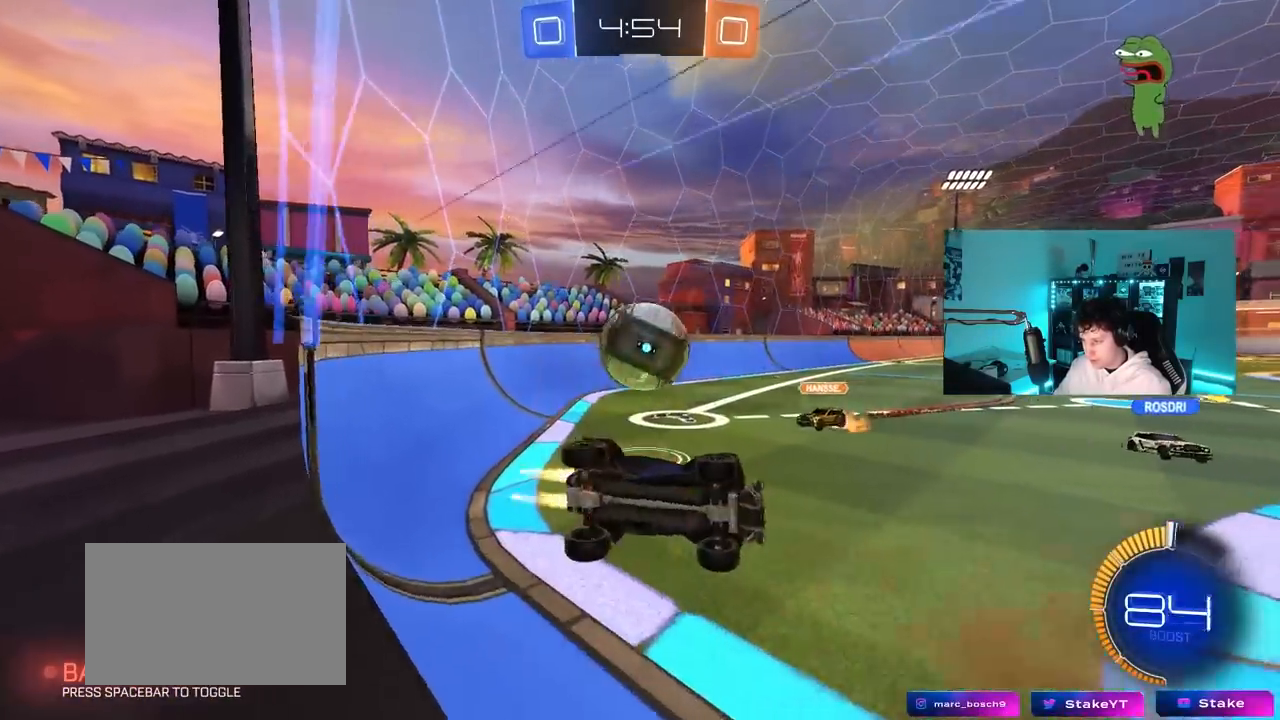
{"keys": ["d", "shift", "w"], "mouse": [], "mouse_move": "up", "events": [[33, "mouse_right", "down"], [33, "s", "up"], [133, "d", "down"], [133, "w", "down"], [183, "mouse_right", "up"], [183, "shift", "down"], [367, "mouse_left", "up"]]}
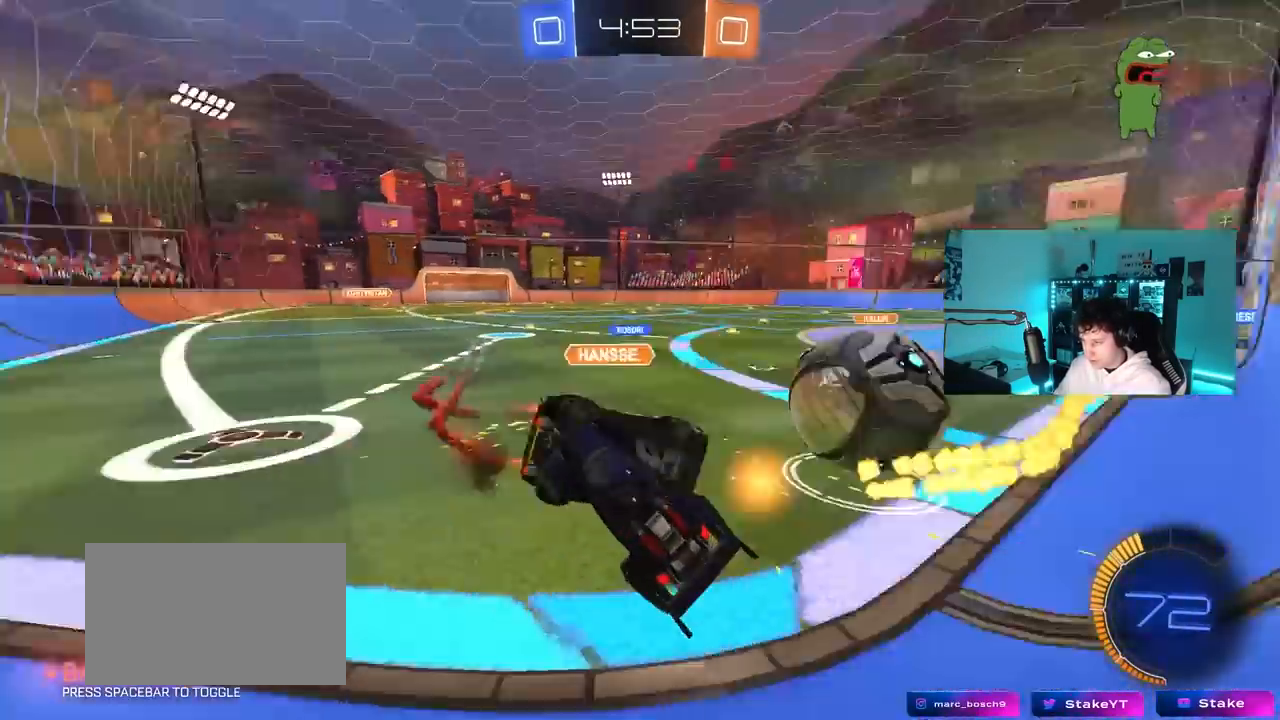
{"keys": ["d", "w"], "mouse": [], "mouse_move": "still", "events": [[100, "shift", "up"]]}
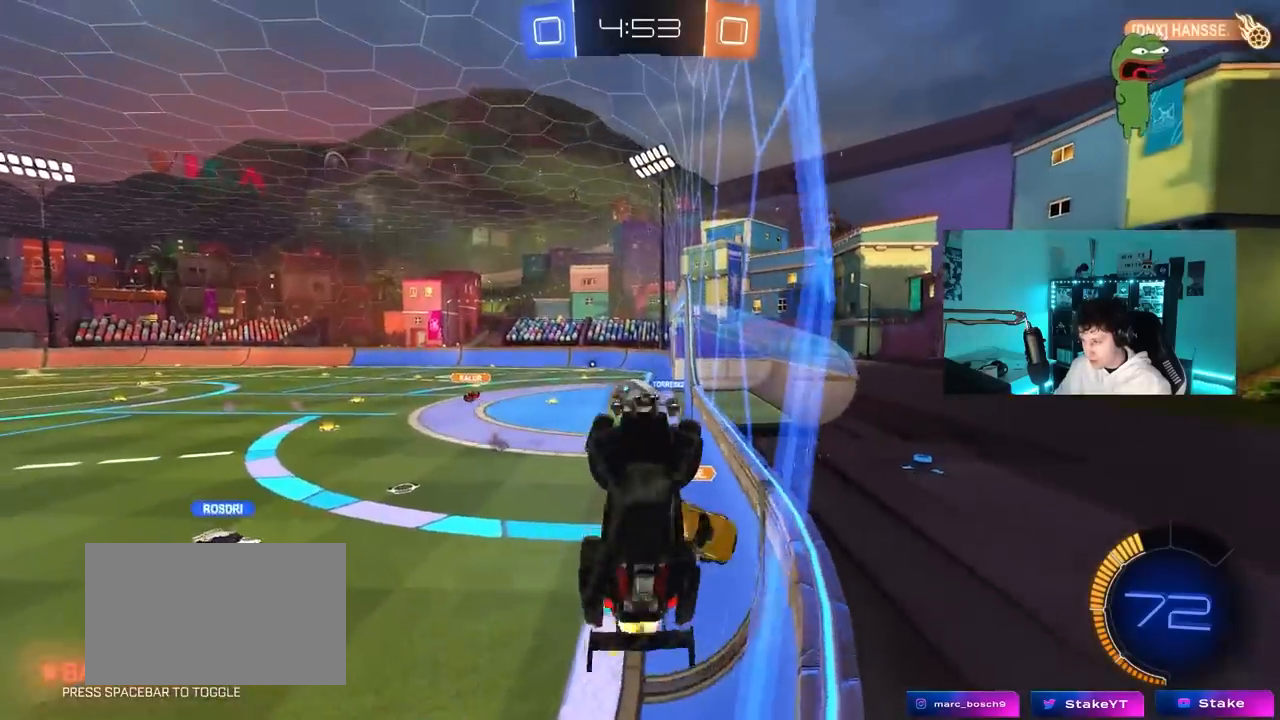
{"keys": ["a"], "mouse": ["left"], "mouse_move": "still", "events": [[17, "d", "up"], [67, "a", "down"], [250, "shift", "down"], [400, "w", "up"], [450, "mouse_left", "down"], [500, "shift", "up"]]}
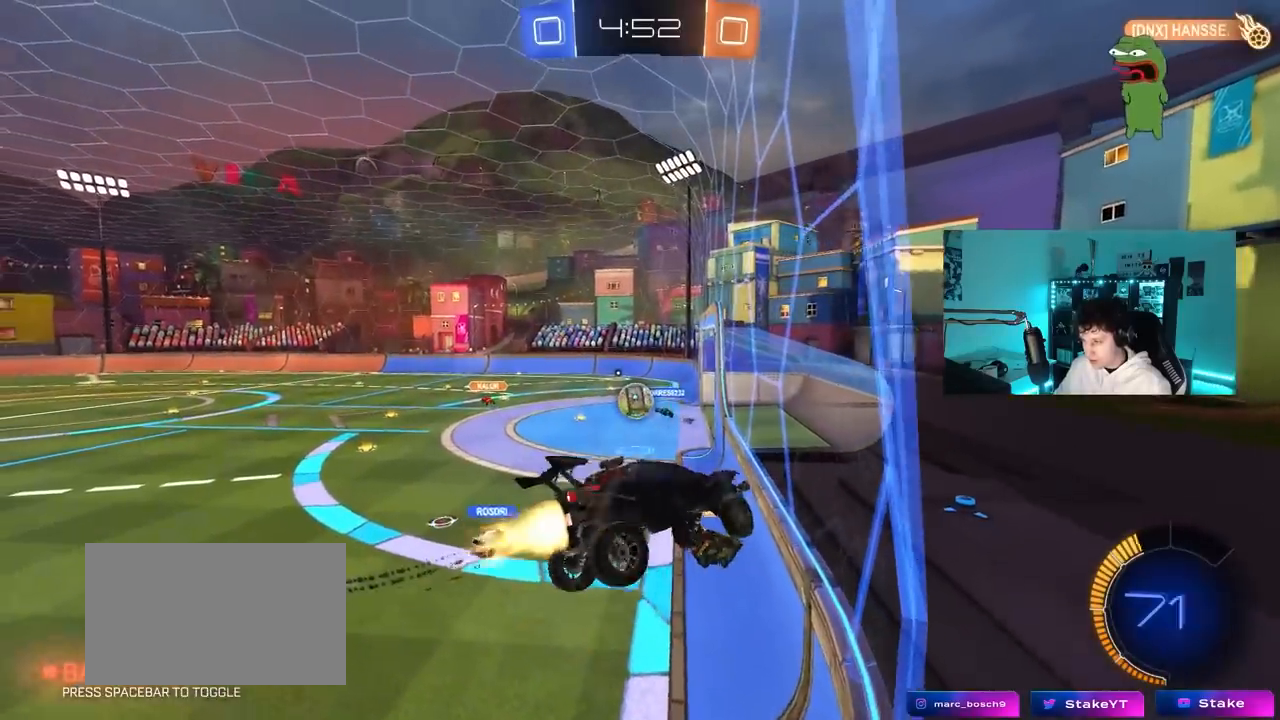
{"keys": ["d", "s"], "mouse": [], "mouse_move": "still", "events": [[33, "s", "down"], [183, "mouse_left", "up"], [467, "a", "up"], [467, "d", "down"]]}
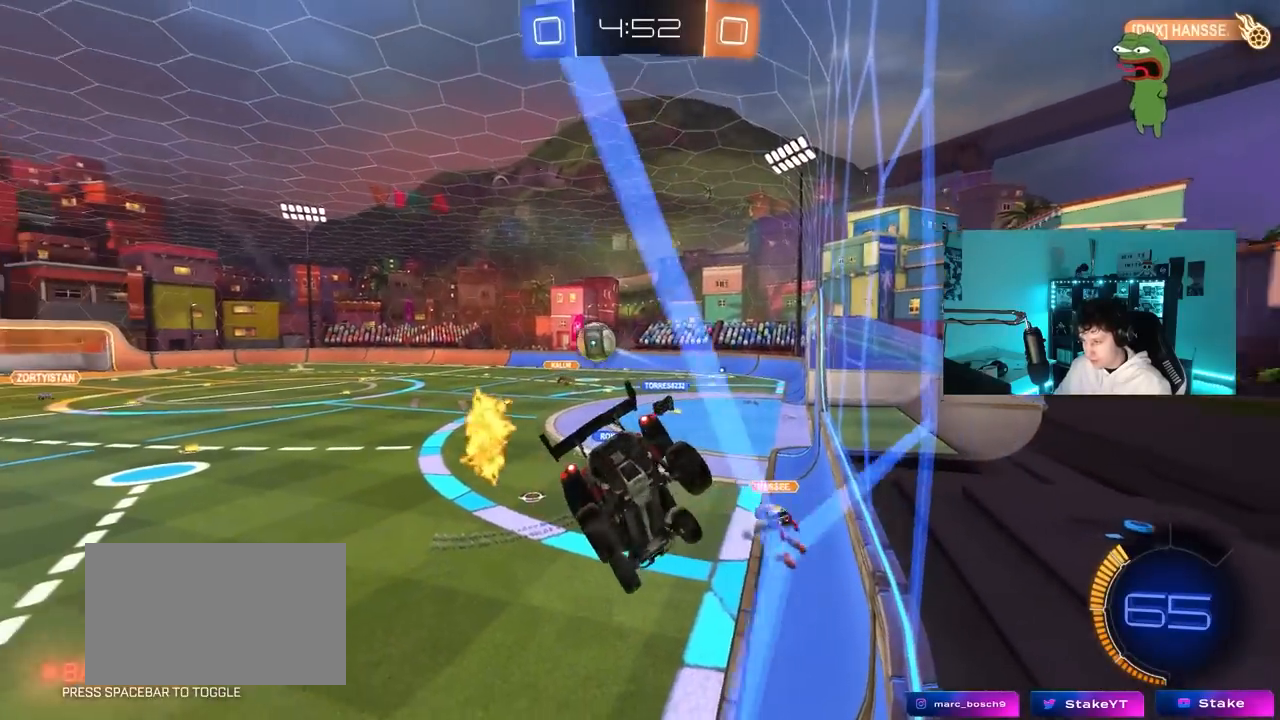
{"keys": [], "mouse": [], "mouse_move": "still", "events": [[17, "s", "up"], [17, "shift", "down"], [150, "d", "up"], [150, "shift", "up"], [200, "shift", "down"], [250, "a", "down"], [283, "a", "up"], [333, "shift", "up"]]}
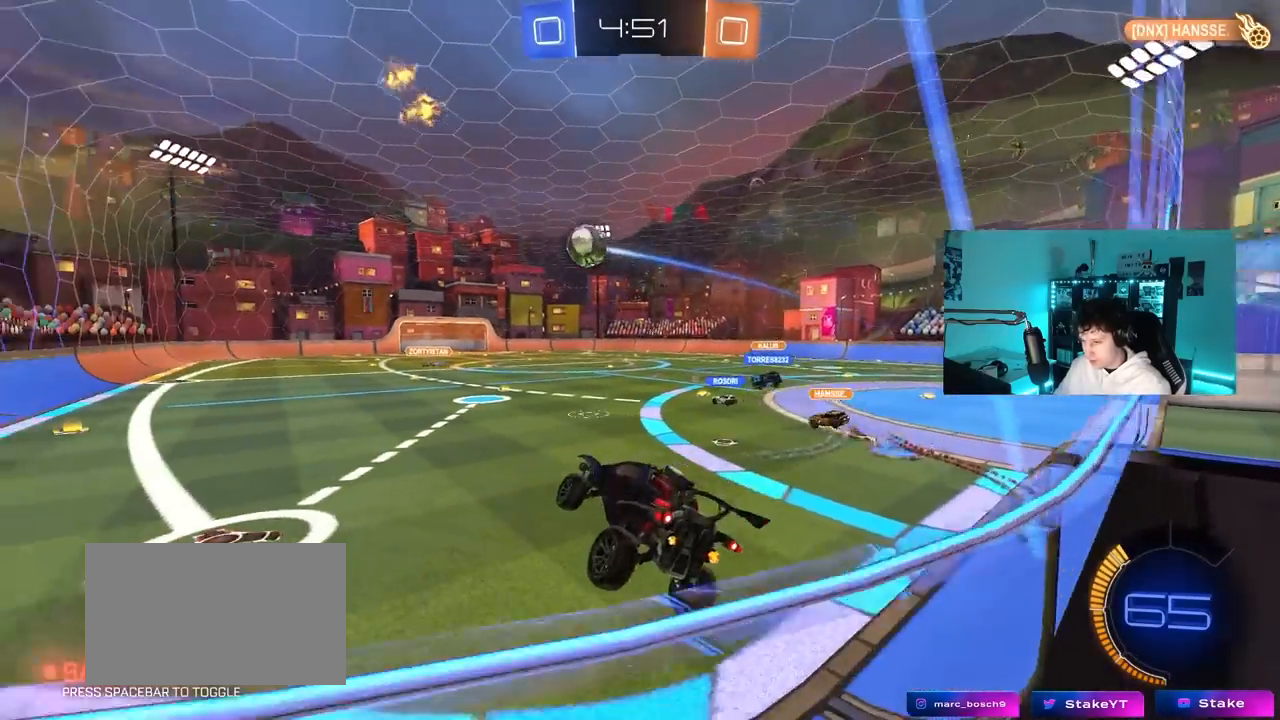
{"keys": ["a", "w"], "mouse": [], "mouse_move": "still", "events": [[17, "w", "down"], [167, "a", "down"]]}
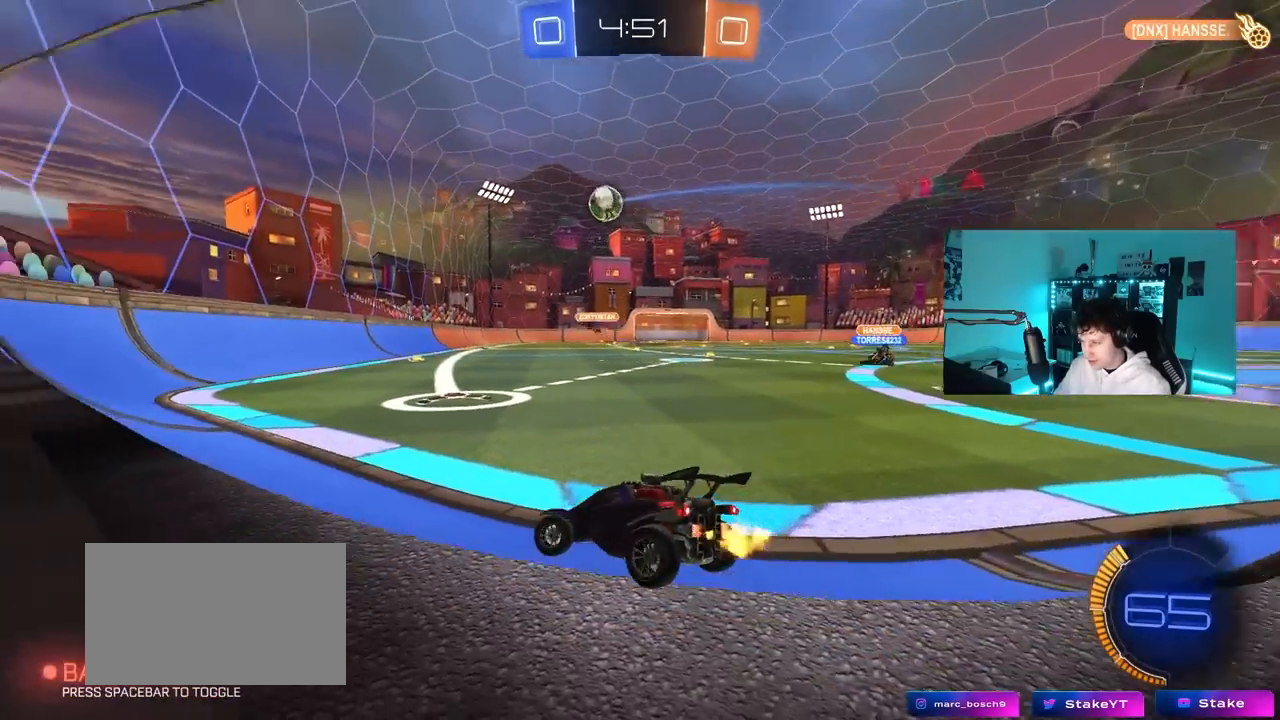
{"keys": ["d", "shift", "w"], "mouse": [], "mouse_move": "still", "events": [[267, "a", "up"], [367, "d", "down"], [417, "shift", "down"]]}
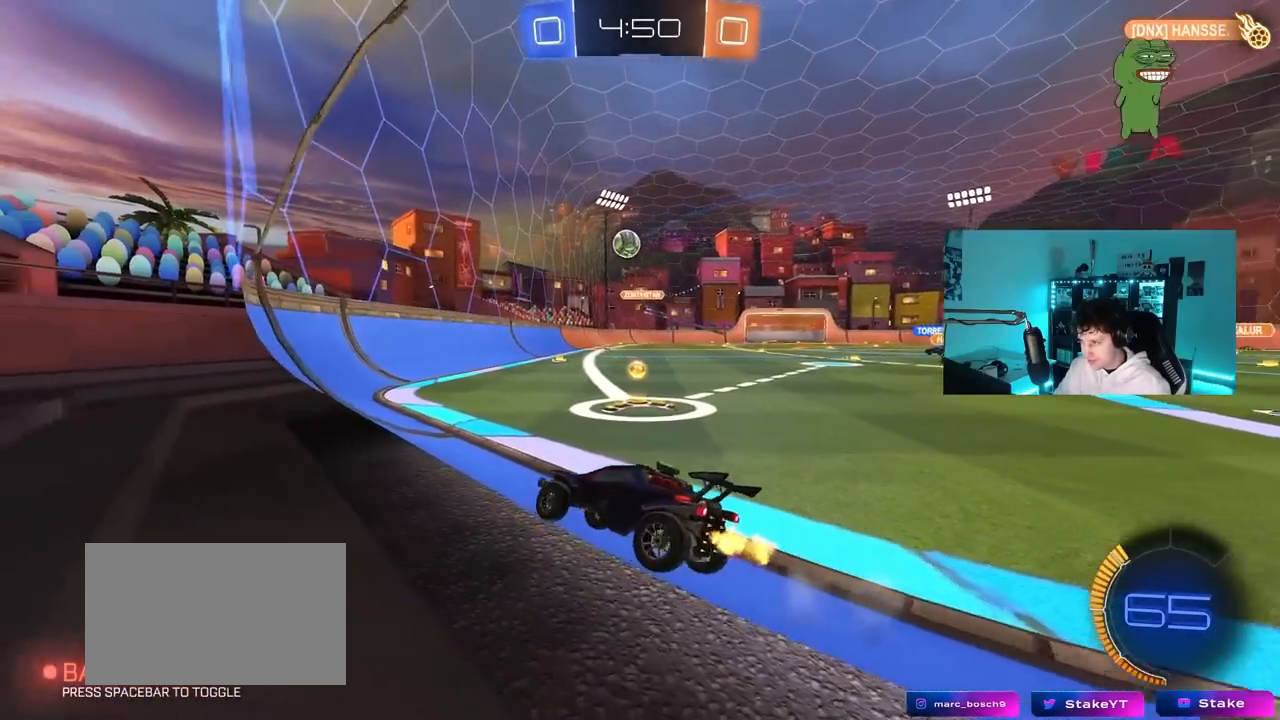
{"keys": ["d", "w"], "mouse": [], "mouse_move": "still", "events": [[100, "shift", "up"]]}
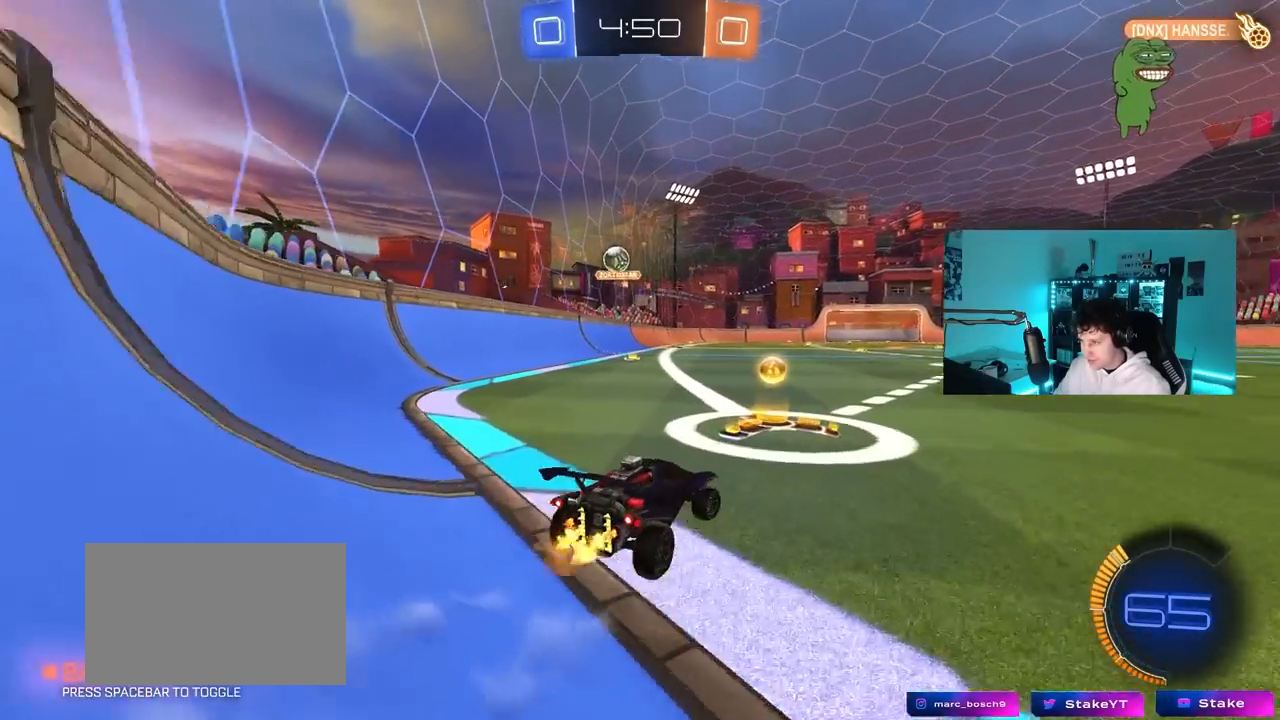
{"keys": ["d", "s"], "mouse": ["right"], "mouse_move": "down-left", "events": [[17, "d", "up"], [67, "a", "down"], [167, "a", "up"], [167, "w", "up"], [217, "d", "down"], [300, "s", "down"], [500, "mouse_right", "down"]]}
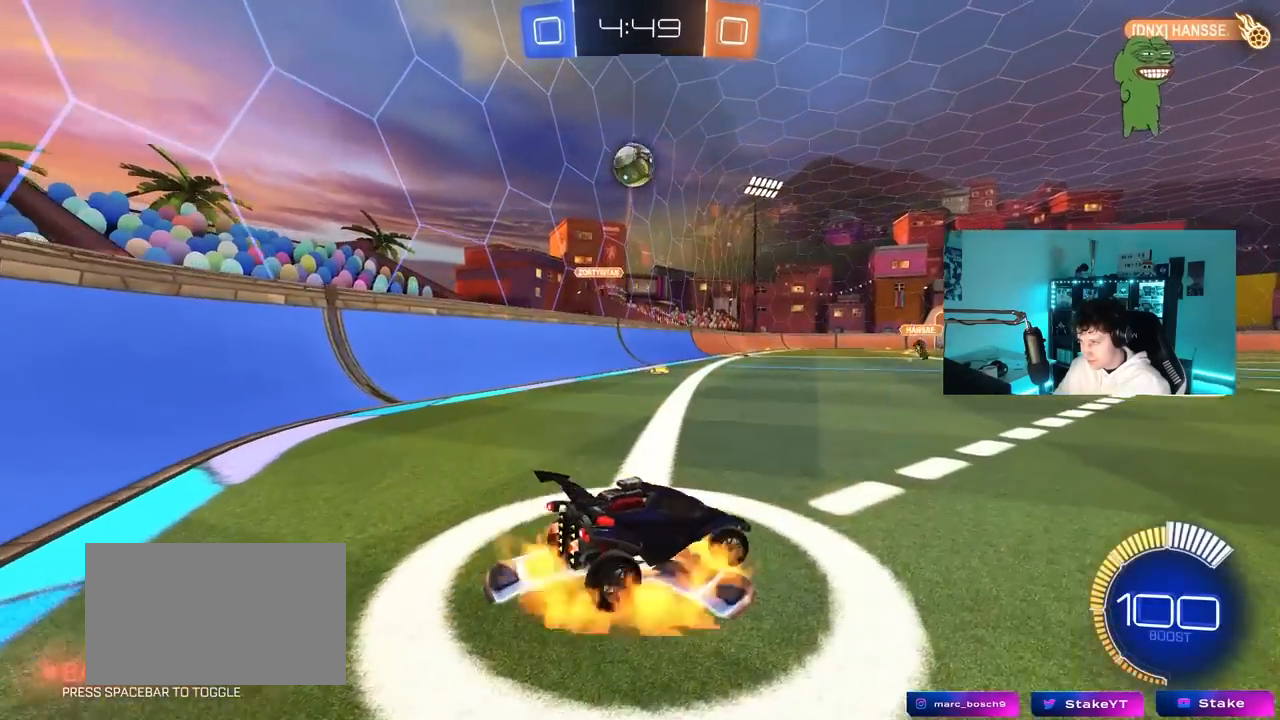
{"keys": ["a", "shift"], "mouse": ["left"], "mouse_move": "down-left", "events": [[267, "d", "up"], [267, "mouse_right", "up"], [267, "s", "up"], [317, "mouse_right", "down"], [367, "mouse_left", "down"], [417, "d", "down"], [417, "s", "down"], [500, "a", "down"], [500, "d", "up"], [500, "mouse_right", "up"], [500, "s", "up"], [500, "shift", "down"]]}
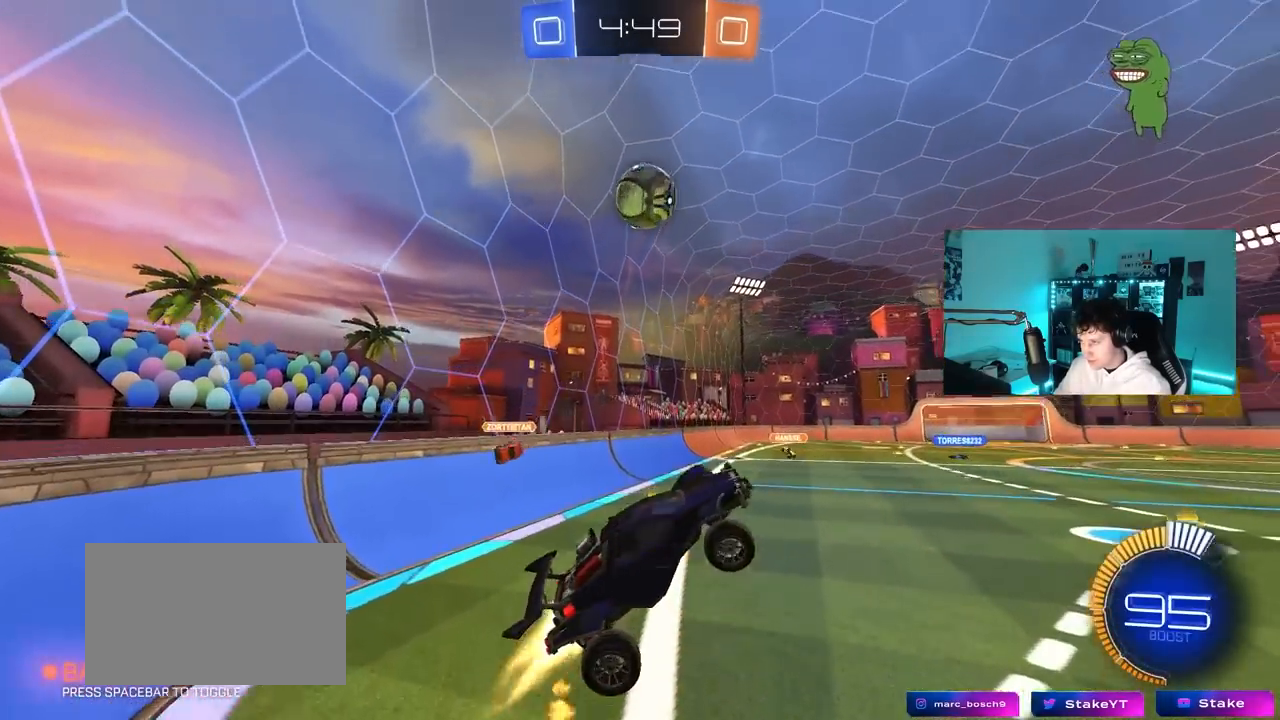
{"keys": ["a", "d", "s"], "mouse": ["left"], "mouse_move": "still", "events": [[150, "w", "down"], [250, "w", "up"], [333, "s", "down"], [483, "d", "down"], [483, "shift", "up"]]}
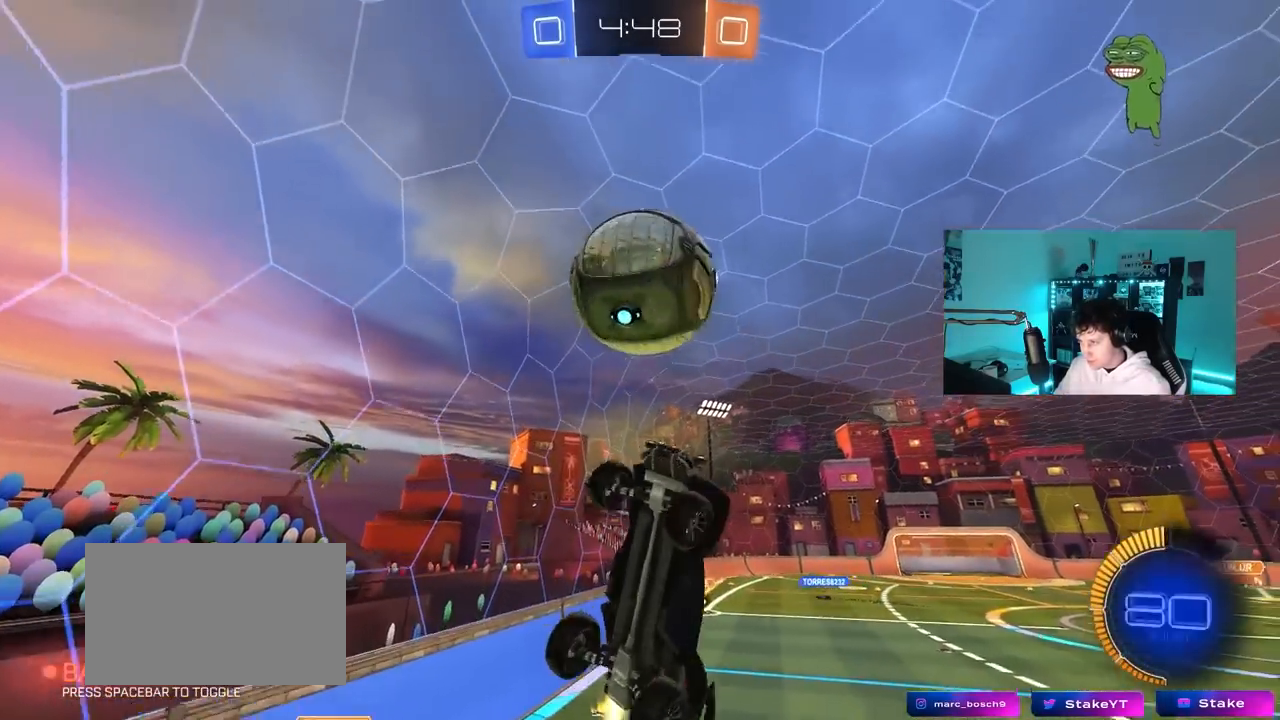
{"keys": ["a", "shift"], "mouse": ["left"], "mouse_move": "still", "events": [[17, "a", "up"], [17, "s", "up"], [117, "a", "down"], [117, "shift", "down"], [117, "w", "down"], [167, "d", "up"], [450, "w", "up"]]}
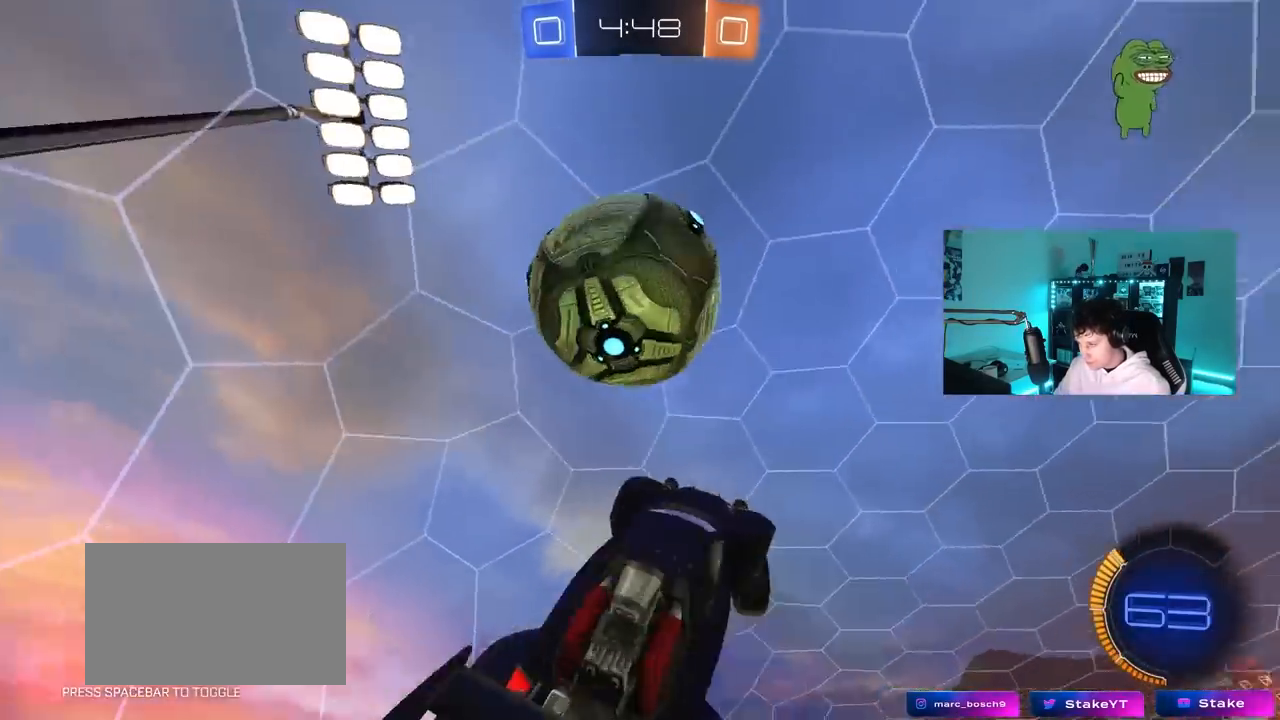
{"keys": ["a", "shift"], "mouse": ["left"], "mouse_move": "still", "events": [[33, "s", "down"], [83, "mouse_left", "up"], [83, "shift", "up"], [133, "a", "up"], [133, "d", "down"], [317, "a", "down"], [317, "d", "up"], [367, "s", "up"], [367, "shift", "down"], [417, "mouse_left", "down"]]}
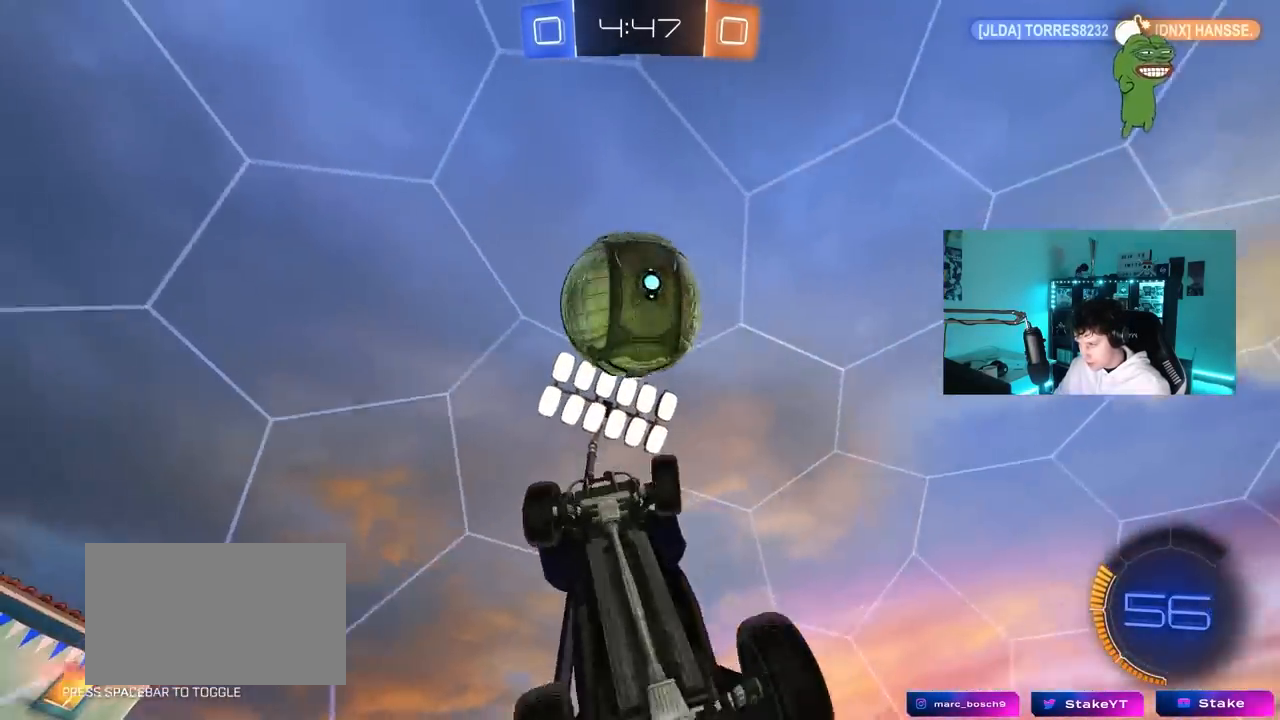
{"keys": [], "mouse": [], "mouse_move": "still", "events": [[283, "a", "up"], [283, "d", "down"], [283, "mouse_left", "up"], [283, "shift", "up"], [433, "d", "up"]]}
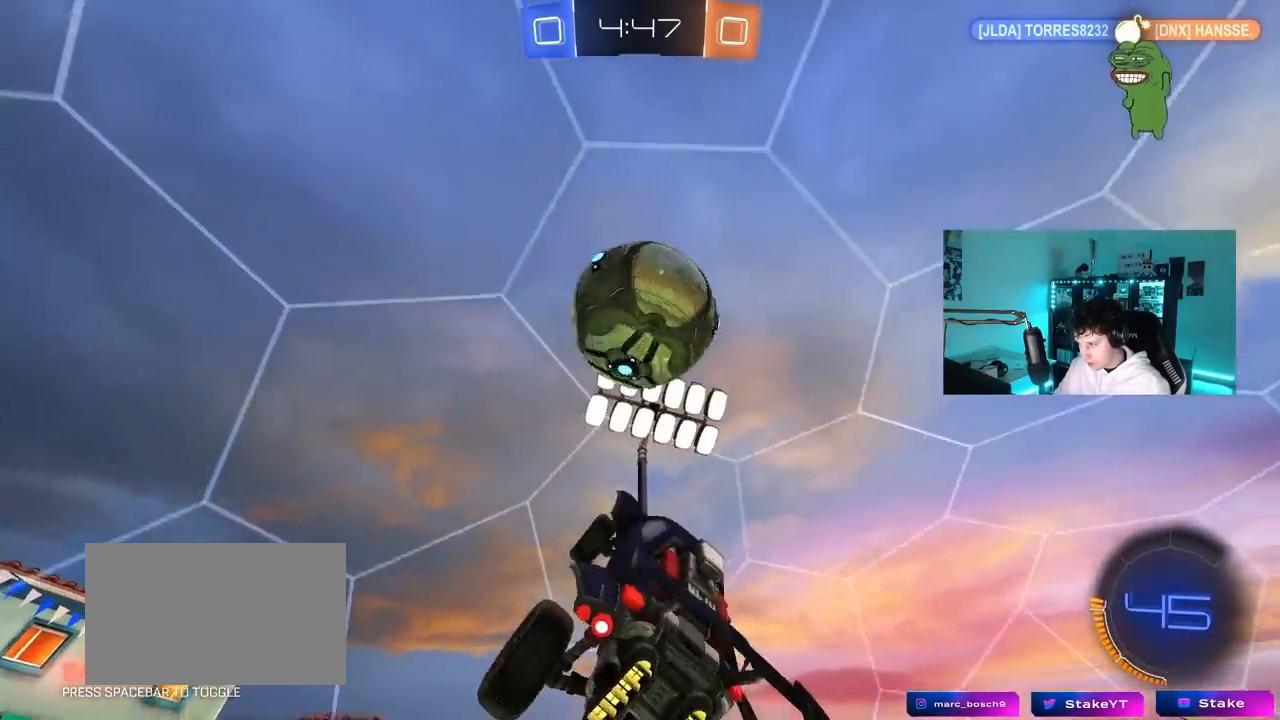
{"keys": ["a", "d", "w"], "mouse": ["left"], "mouse_move": "down-left", "events": [[17, "a", "down"], [67, "a", "up"], [67, "w", "down"], [167, "d", "down"], [167, "w", "up"], [250, "d", "up"], [250, "mouse_left", "down"], [400, "d", "down"], [450, "a", "down"], [450, "w", "down"]]}
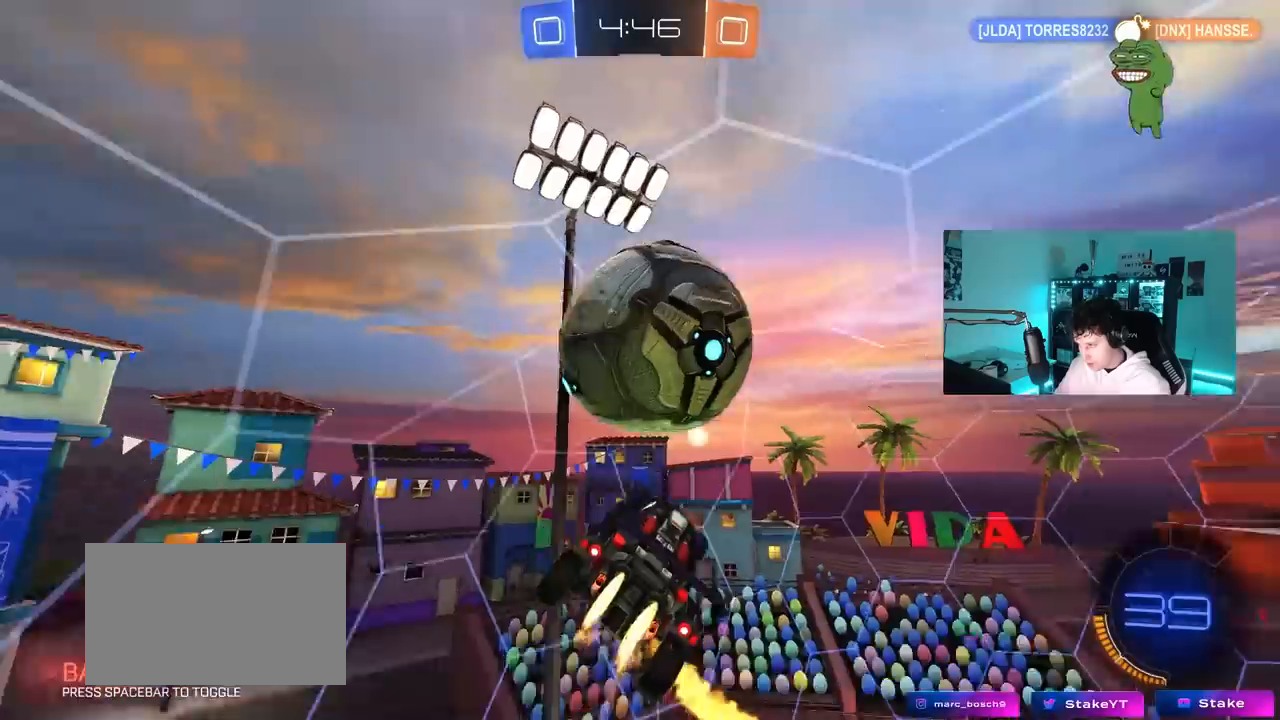
{"keys": [], "mouse": ["left"], "mouse_move": "still", "events": [[33, "d", "up"], [83, "w", "up"], [317, "a", "up"], [367, "d", "down"], [500, "d", "up"]]}
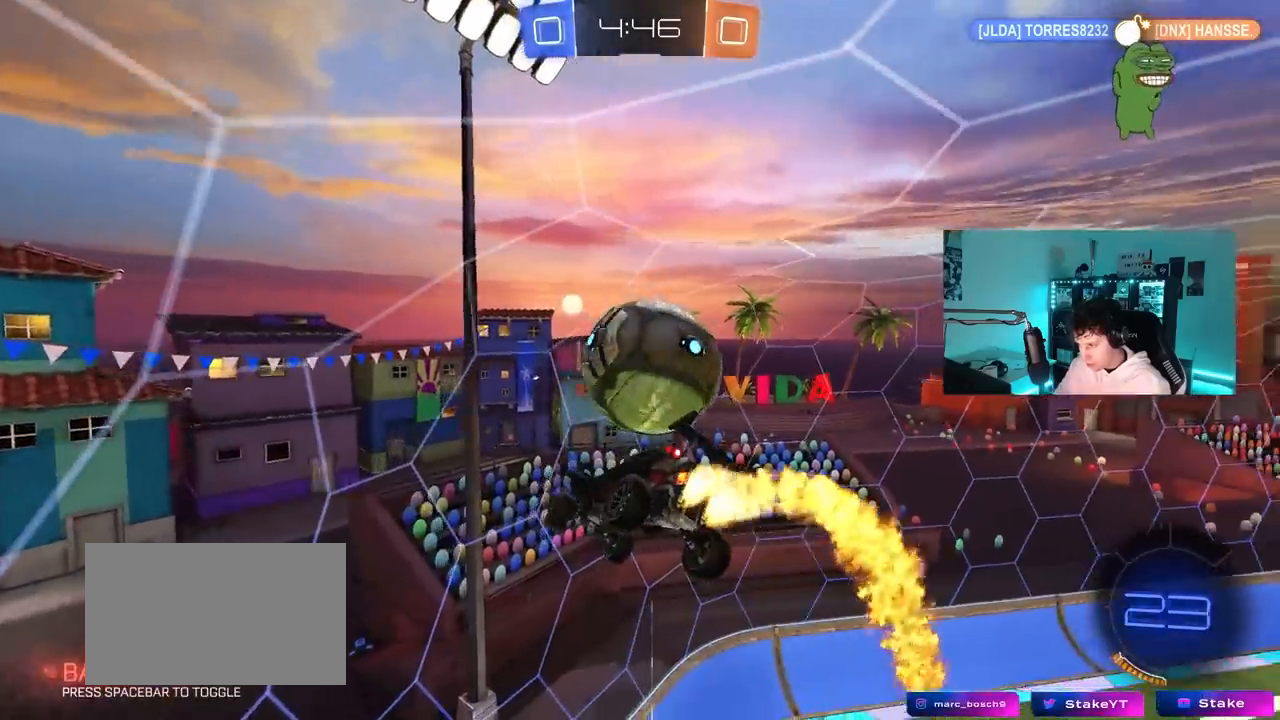
{"keys": ["d"], "mouse": [], "mouse_move": "still", "events": [[50, "s", "down"], [50, "shift", "down"], [100, "d", "down"], [250, "d", "up"], [250, "mouse_left", "up"], [250, "s", "up"], [283, "shift", "up"], [483, "d", "down"]]}
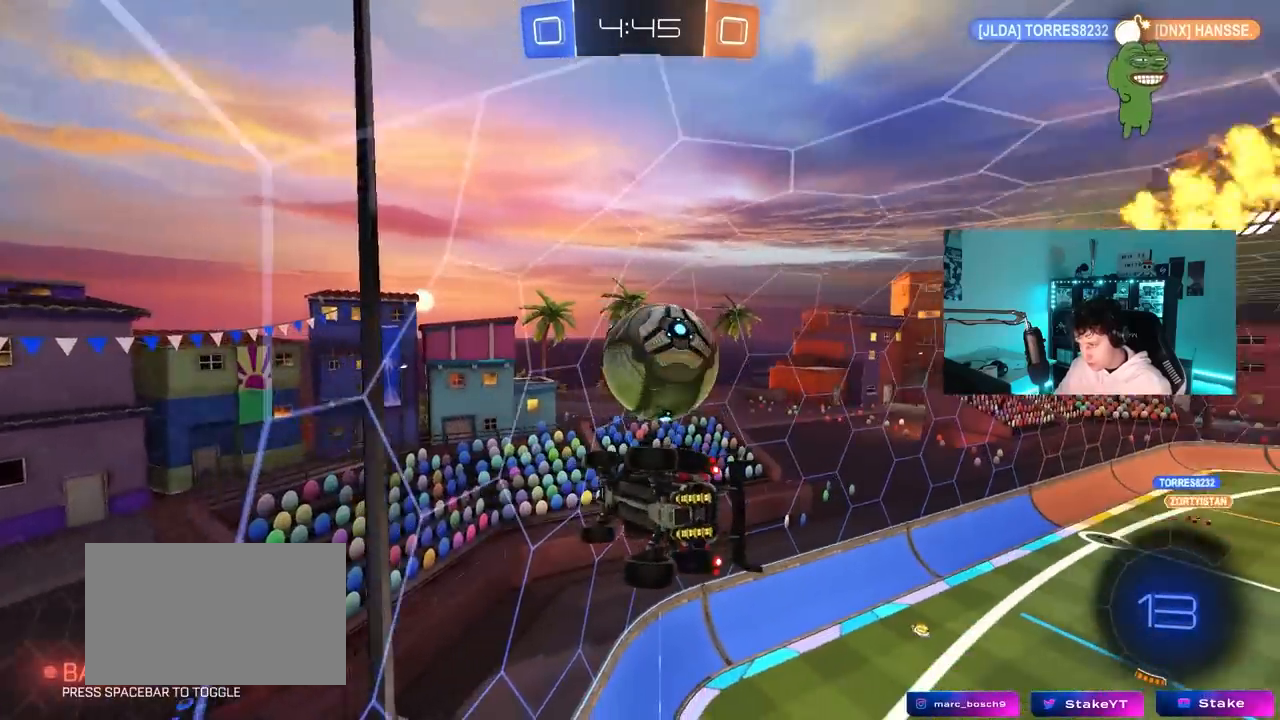
{"keys": ["w"], "mouse": [], "mouse_move": "still", "events": [[67, "d", "up"], [450, "w", "down"]]}
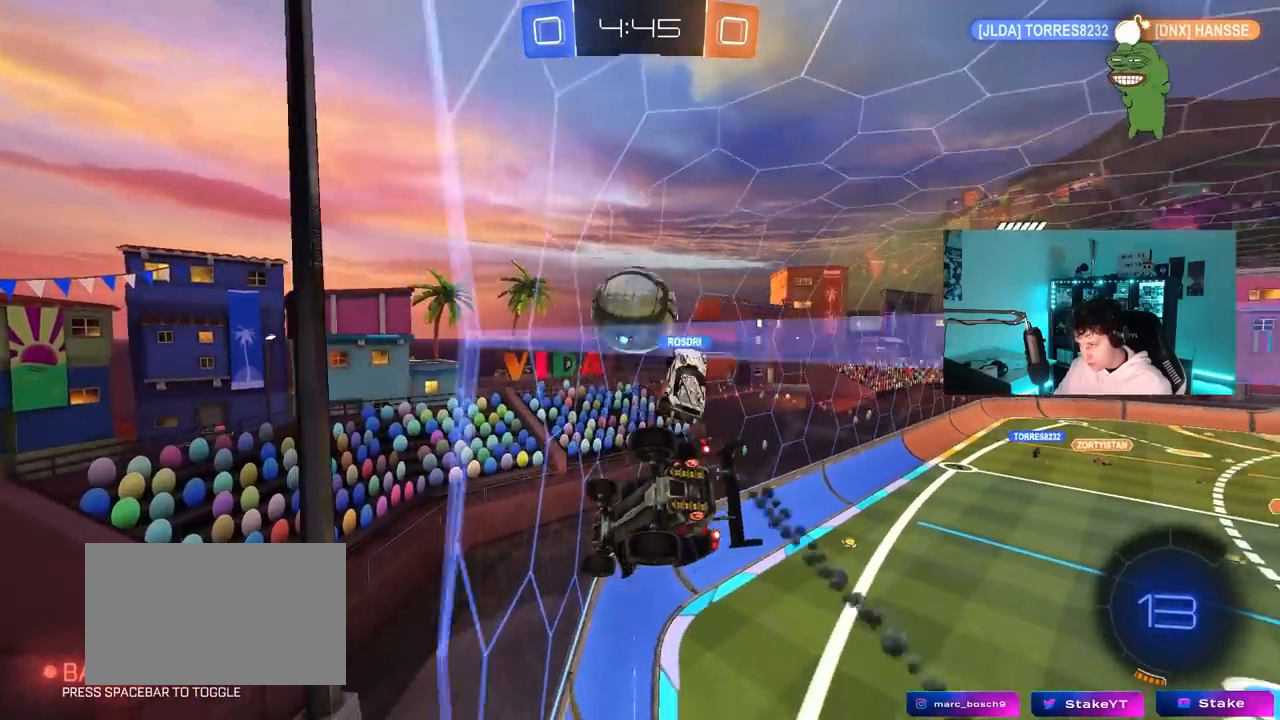
{"keys": ["d", "shift", "w"], "mouse": [], "mouse_move": "still", "events": [[83, "d", "down"], [183, "d", "up"], [233, "a", "down"], [367, "a", "up"], [367, "d", "down"], [467, "shift", "down"]]}